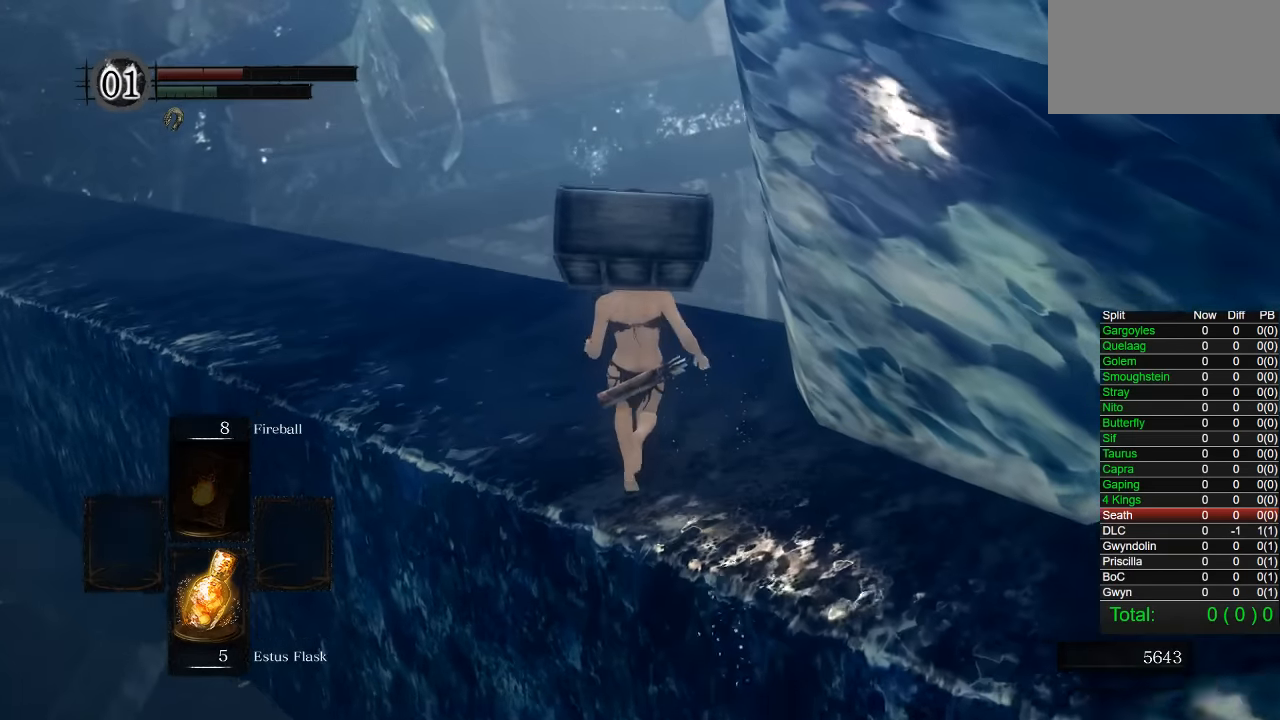
Gameplay with a controller (PlayStation layout); each line is a JSON object with the inputs held at the frame after it (dt_ms = milliseconds from this image to that frame). "button_events" lists button changes between this image and that frame as [ms after this image, input, new state], when the widget could be followed in between (sticks are given only as held states).
{"dt_ms": 500, "buttons": ["CIRCLE"], "left_stick": "up", "right_stick": "center", "button_events": [[333, "CIRCLE", "down"]]}
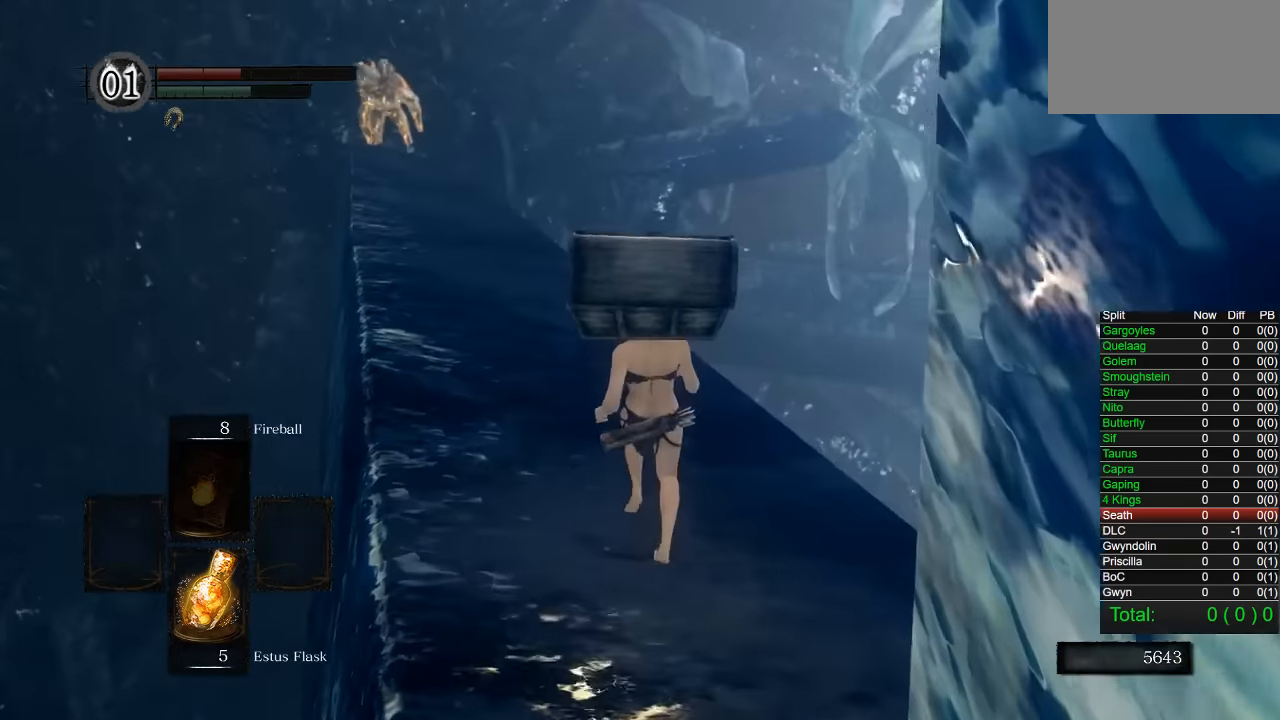
{"dt_ms": 500, "buttons": ["CIRCLE"], "left_stick": "up", "right_stick": "center", "button_events": []}
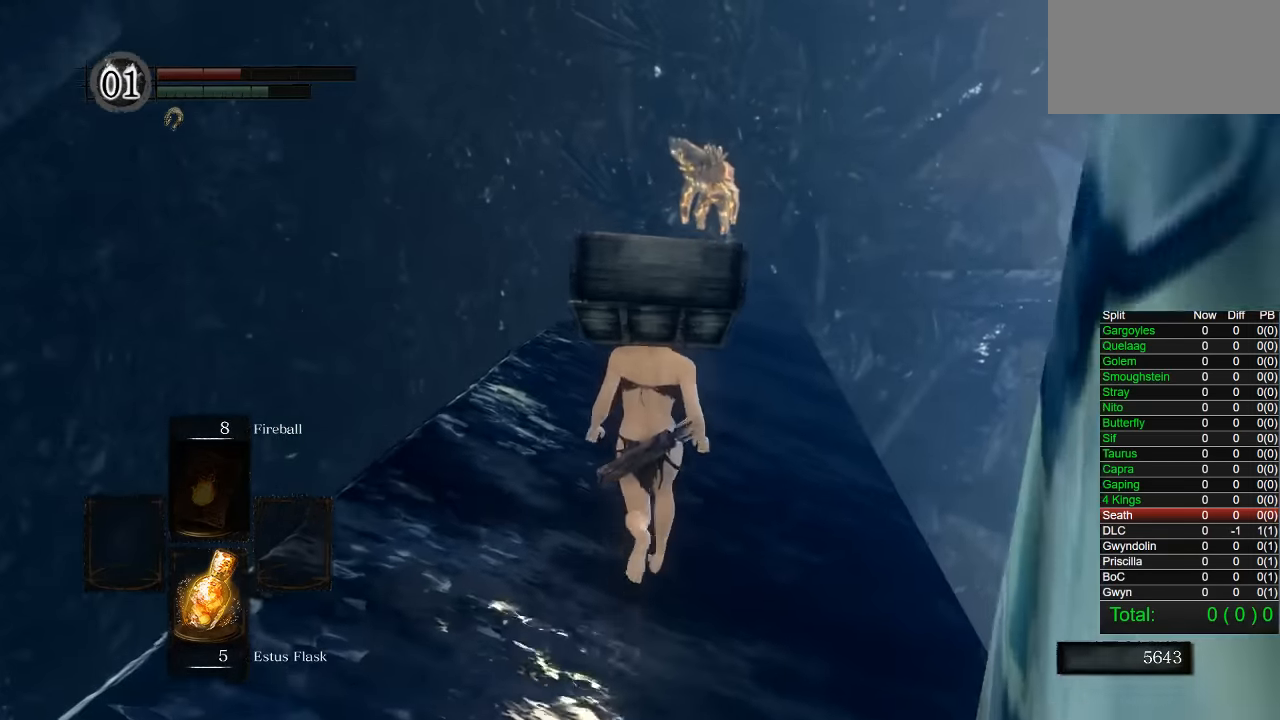
{"dt_ms": 500, "buttons": ["CIRCLE"], "left_stick": "up", "right_stick": "center", "button_events": []}
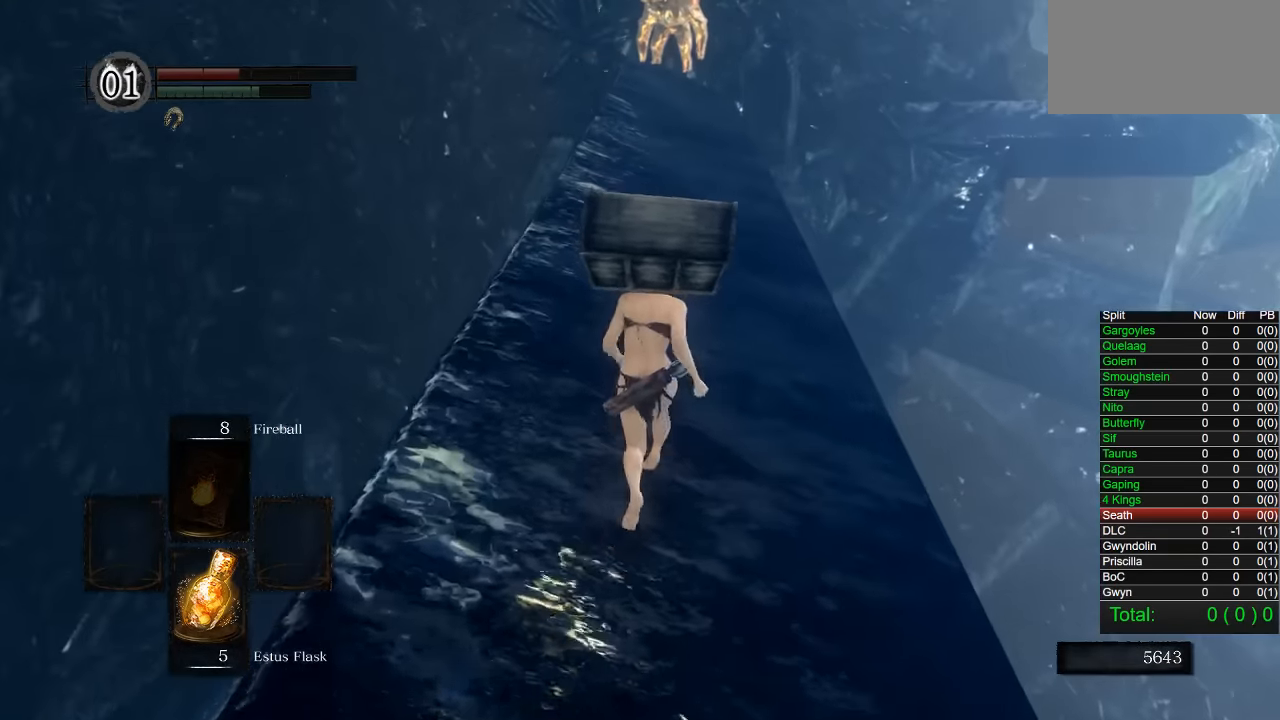
{"dt_ms": 500, "buttons": [], "left_stick": "up", "right_stick": "center", "button_events": [[116, "CIRCLE", "up"]]}
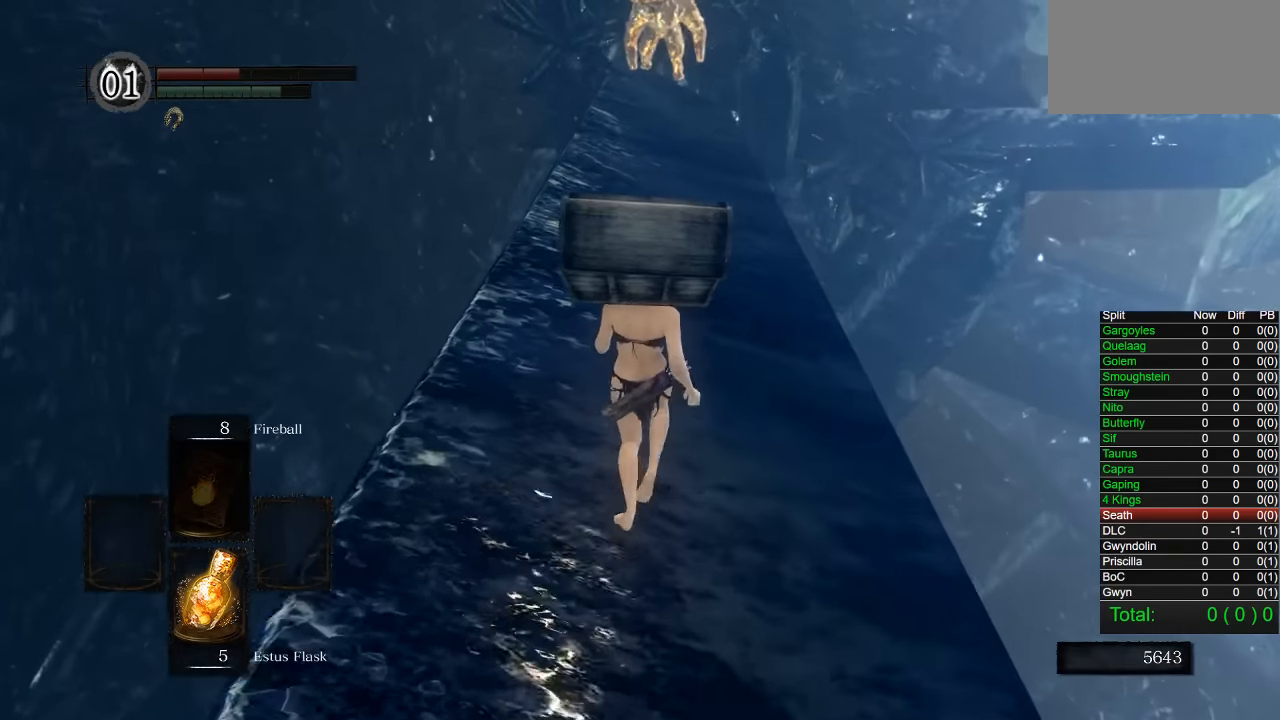
{"dt_ms": 500, "buttons": [], "left_stick": "up", "right_stick": "center", "button_events": []}
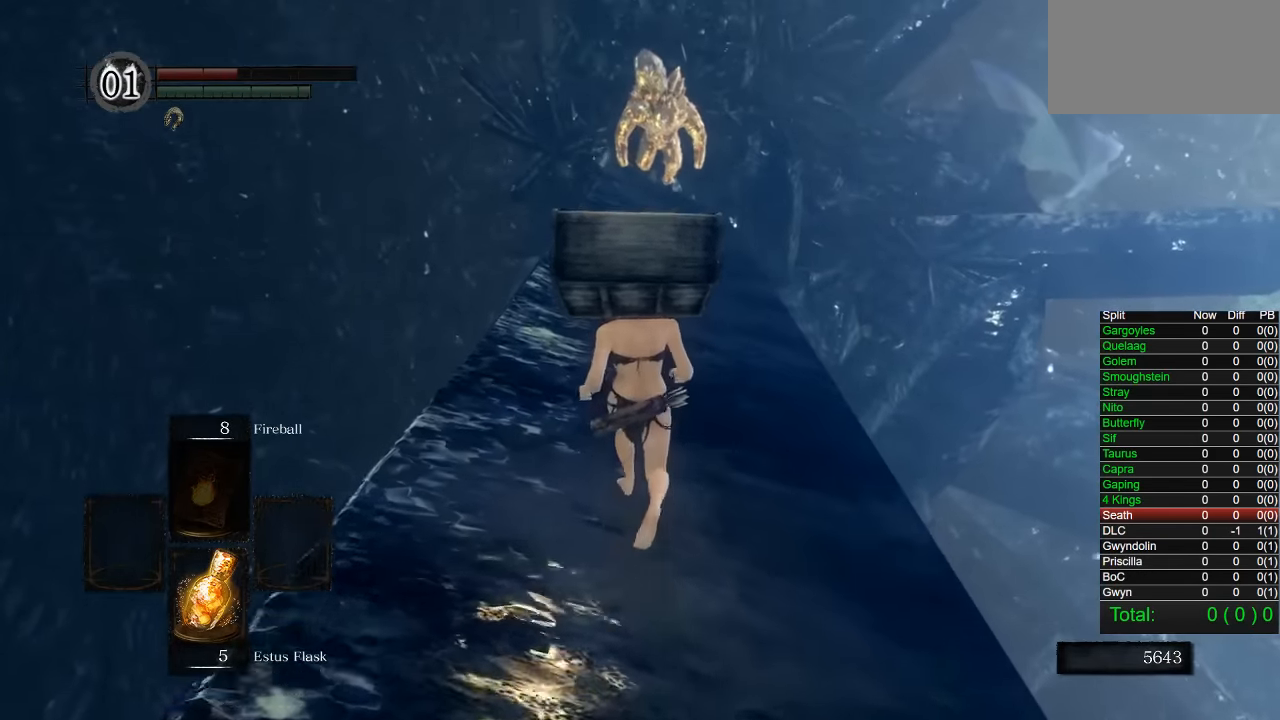
{"dt_ms": 500, "buttons": [], "left_stick": "up-right", "right_stick": "center", "button_events": []}
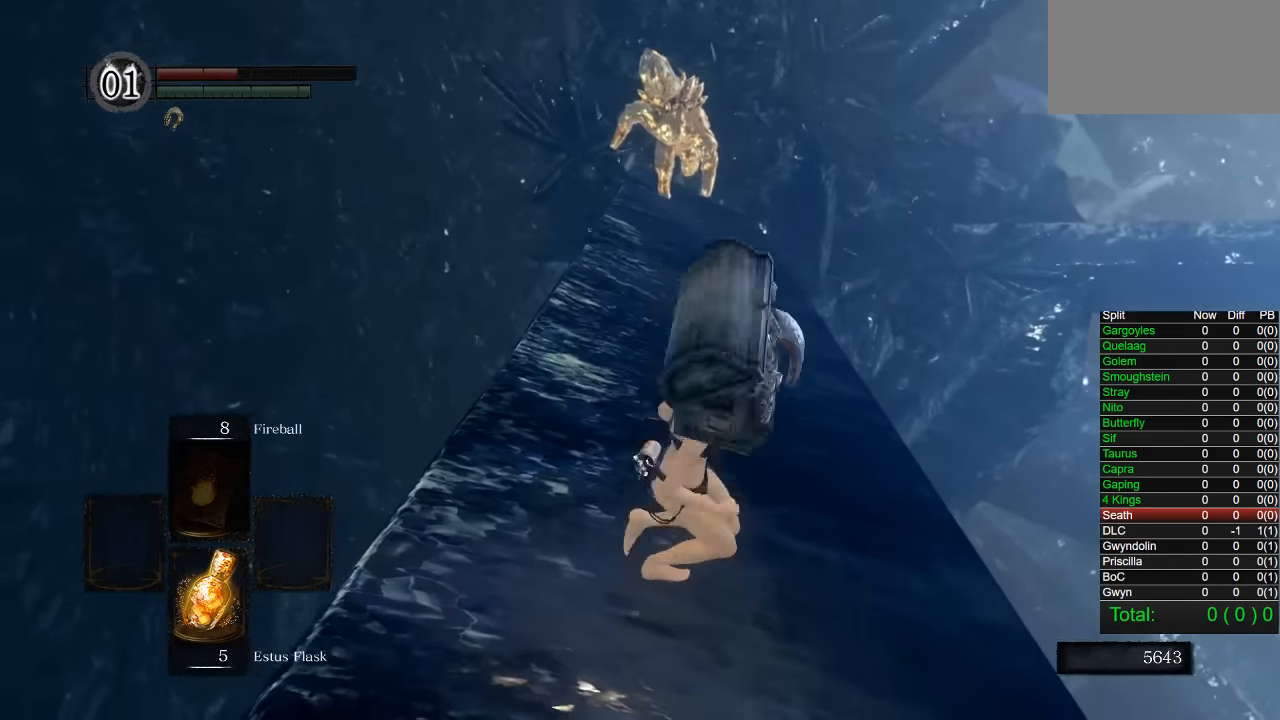
{"dt_ms": 500, "buttons": [], "left_stick": "down", "right_stick": "center", "button_events": []}
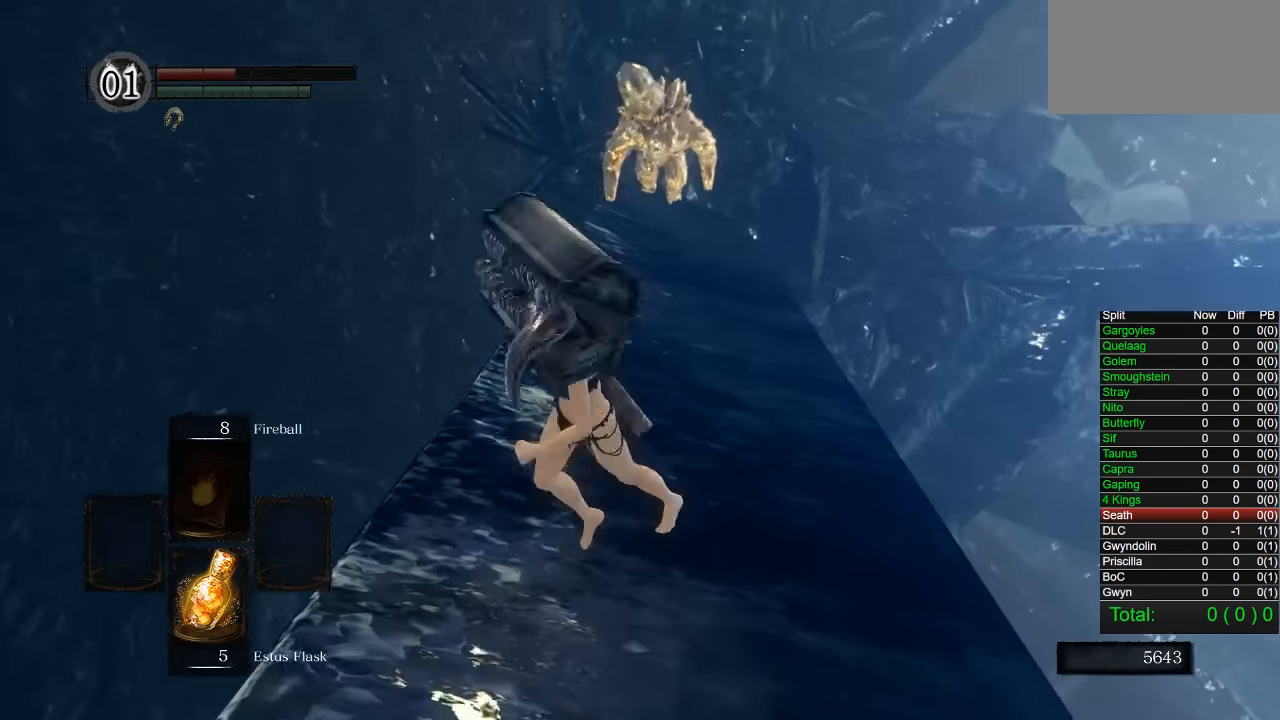
{"dt_ms": 500, "buttons": [], "left_stick": "up-left", "right_stick": "center", "button_events": []}
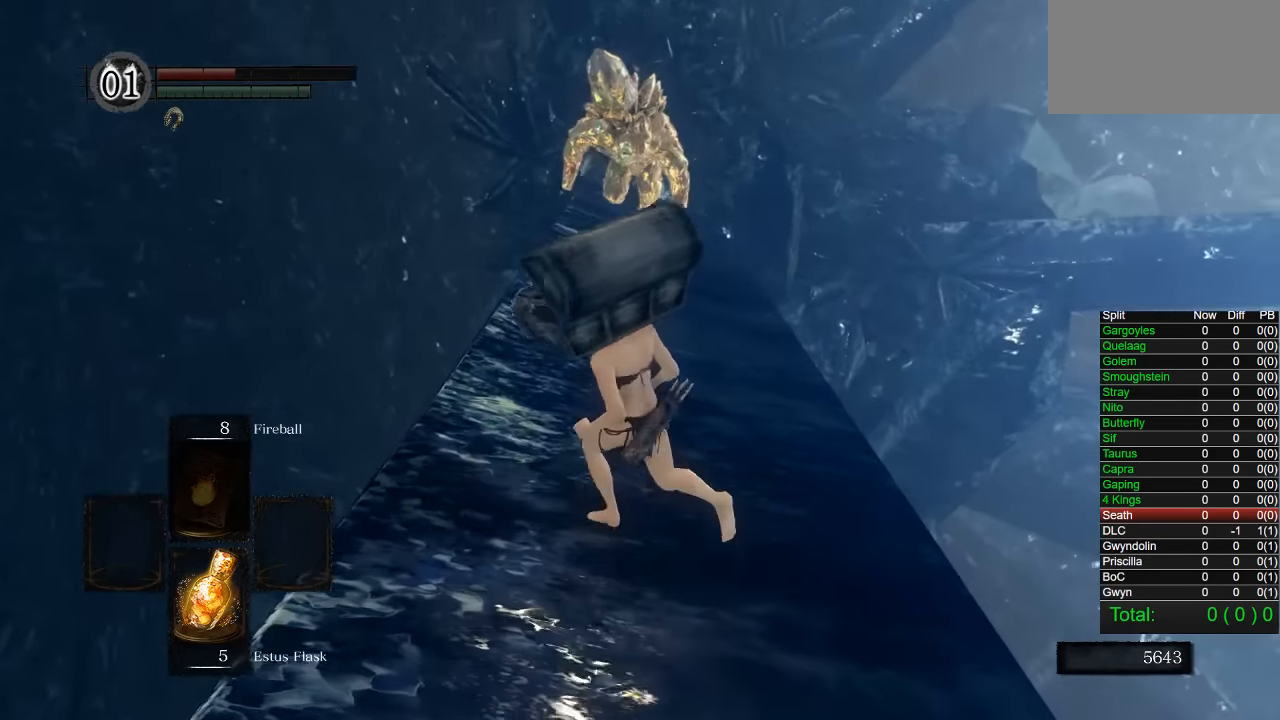
{"dt_ms": 500, "buttons": [], "left_stick": "up", "right_stick": "center", "button_events": []}
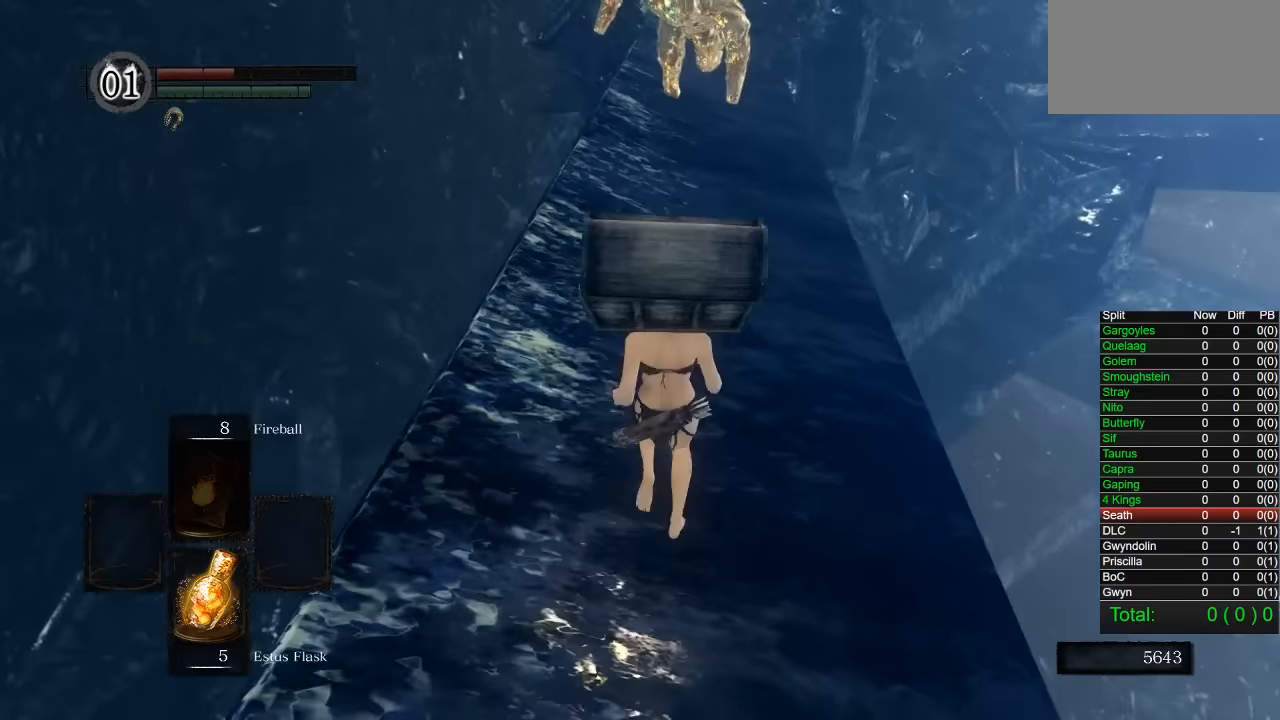
{"dt_ms": 500, "buttons": [], "left_stick": "down", "right_stick": "center", "button_events": []}
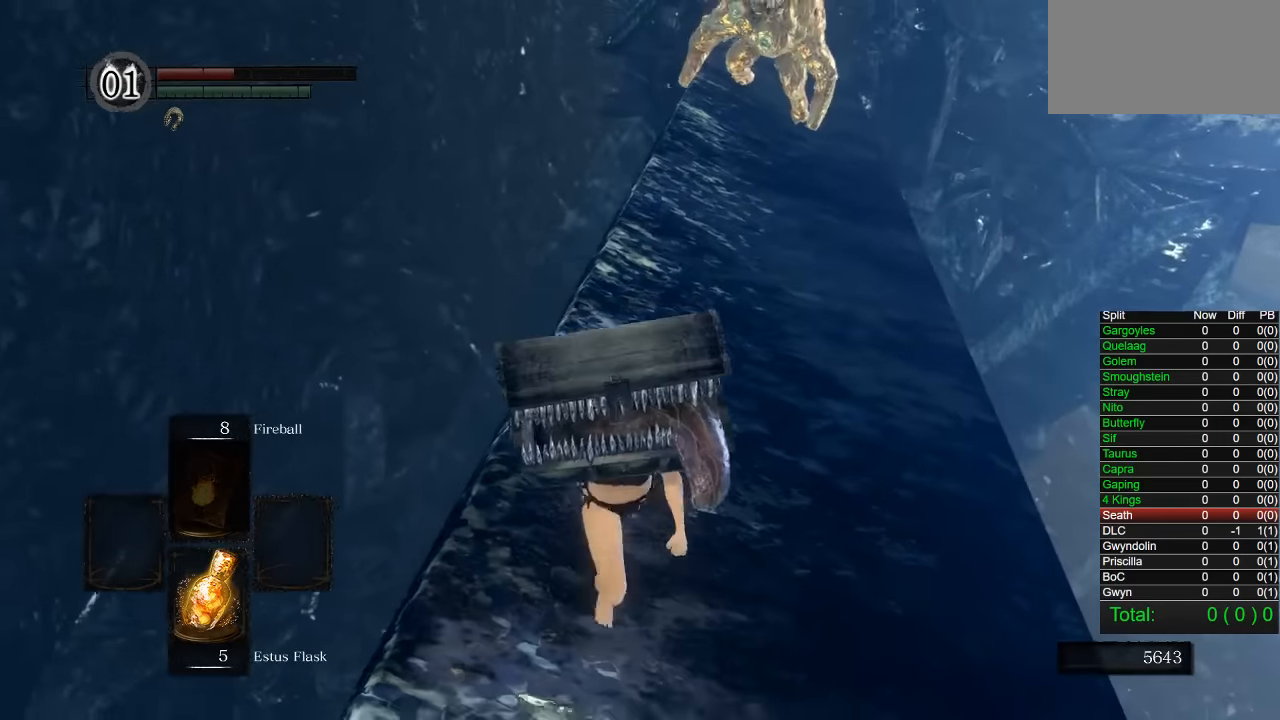
{"dt_ms": 500, "buttons": [], "left_stick": "down", "right_stick": "center", "button_events": []}
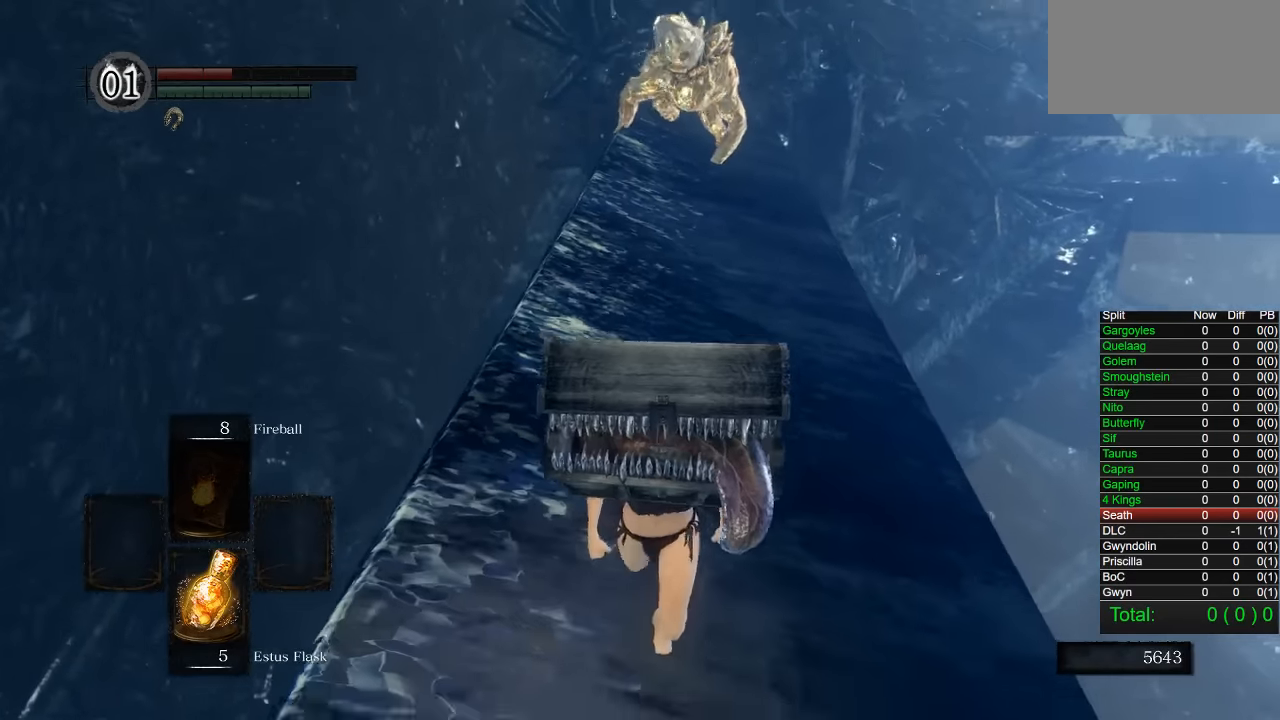
{"dt_ms": 500, "buttons": ["CIRCLE"], "left_stick": "down-right", "right_stick": "center", "button_events": [[434, "CIRCLE", "down"]]}
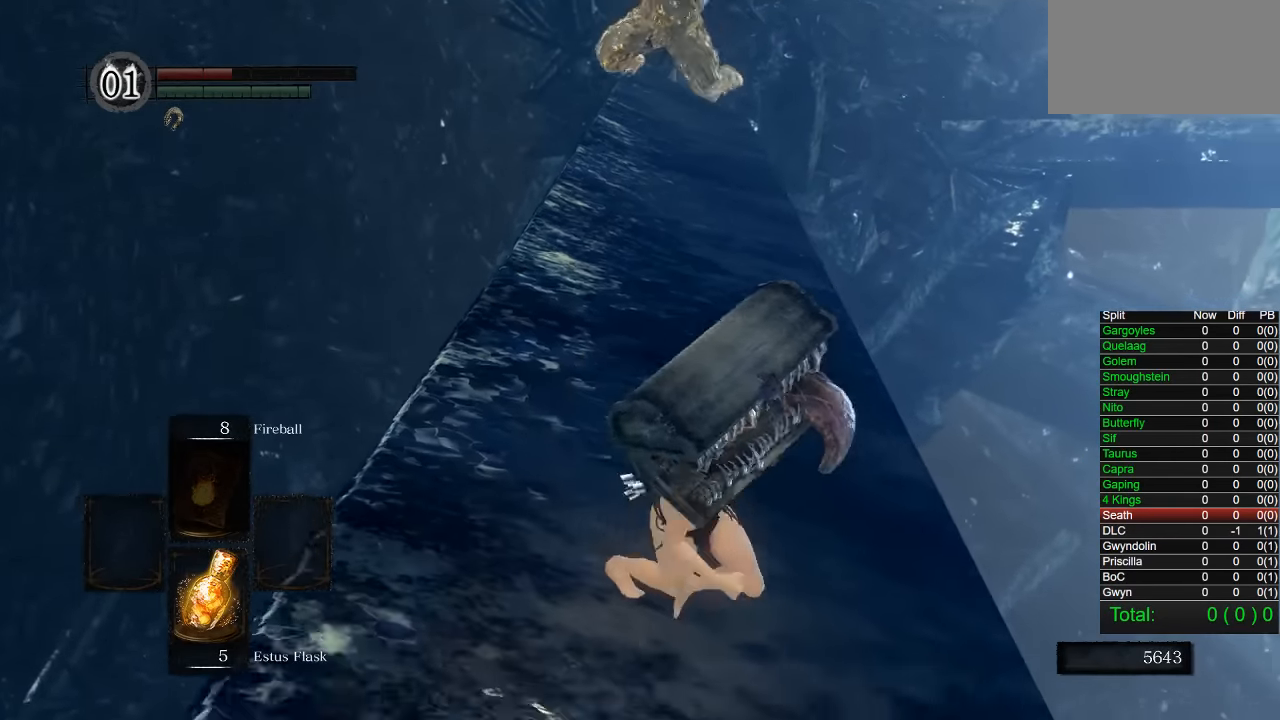
{"dt_ms": 500, "buttons": ["CIRCLE"], "left_stick": "up", "right_stick": "center", "button_events": []}
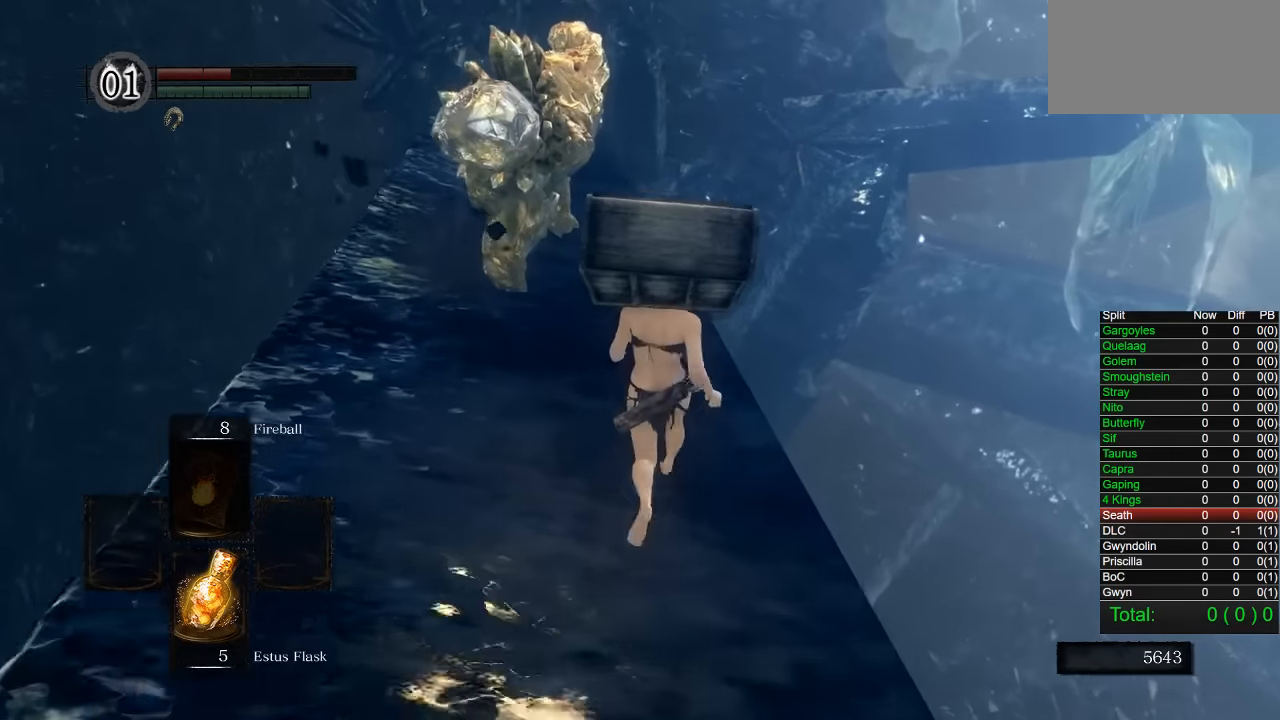
{"dt_ms": 500, "buttons": ["CIRCLE"], "left_stick": "up", "right_stick": "center", "button_events": []}
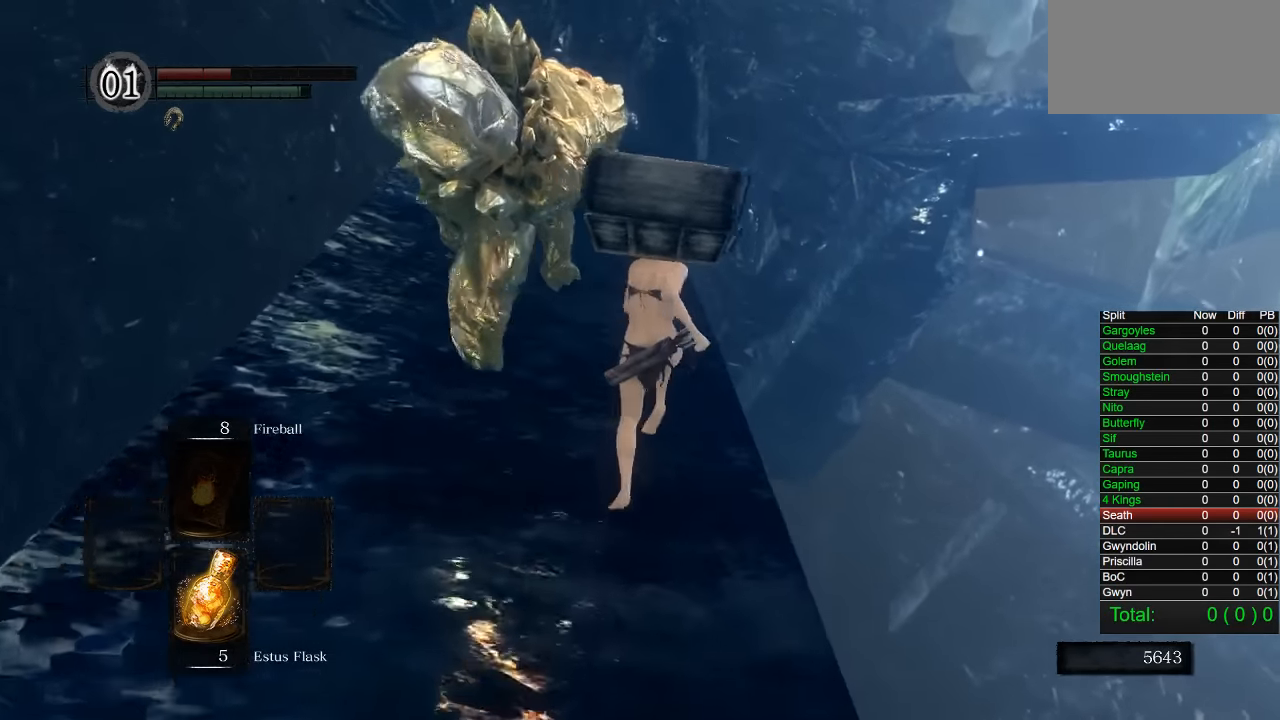
{"dt_ms": 500, "buttons": ["CIRCLE"], "left_stick": "up", "right_stick": "center", "button_events": []}
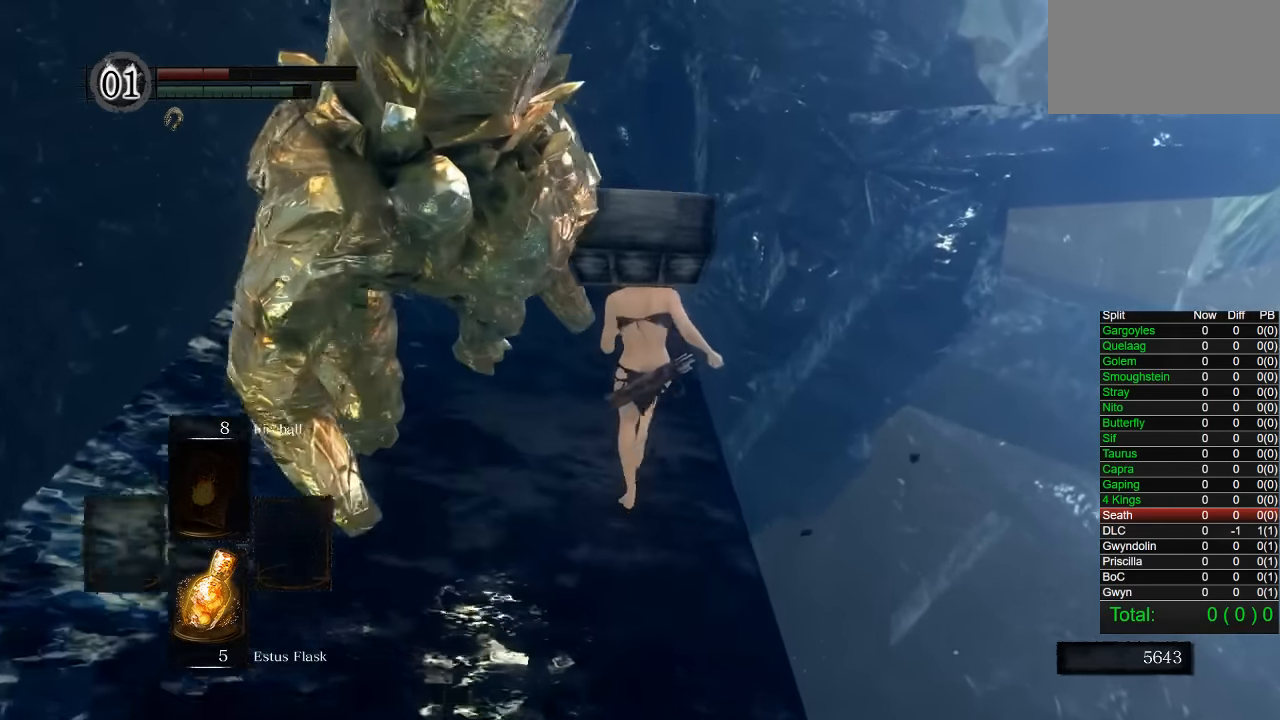
{"dt_ms": 500, "buttons": ["CIRCLE"], "left_stick": "up", "right_stick": "center", "button_events": []}
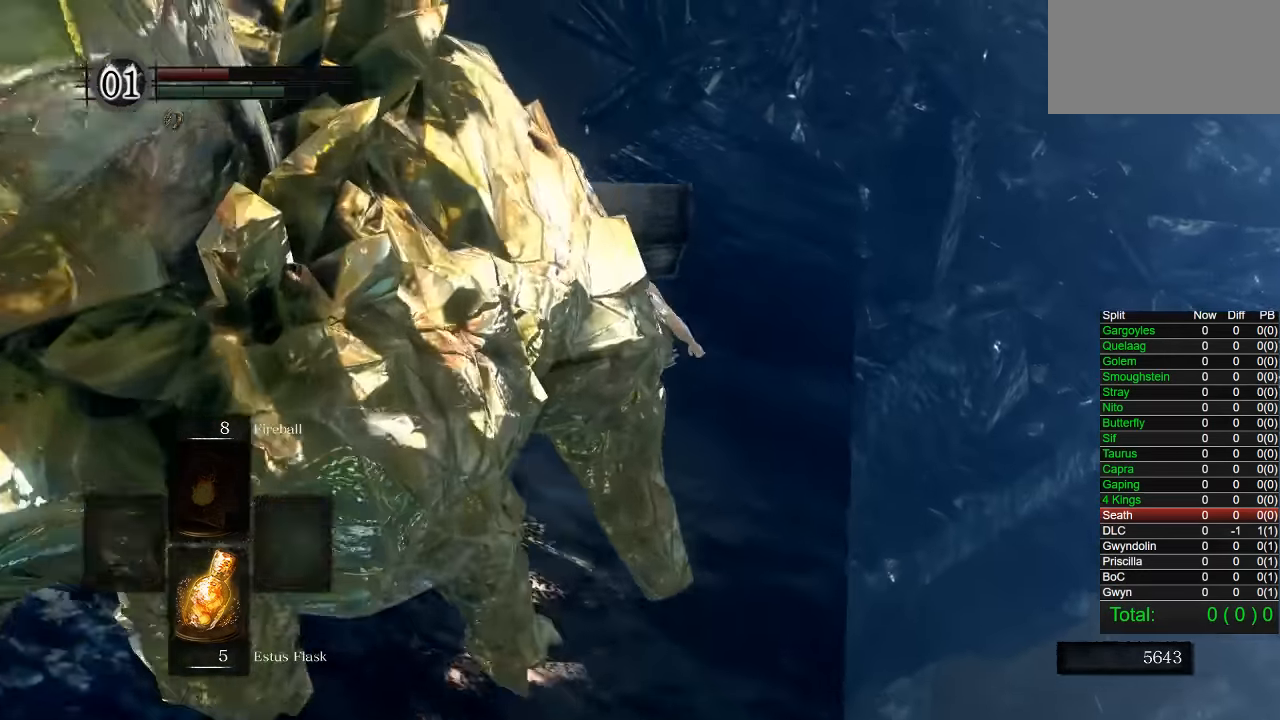
{"dt_ms": 500, "buttons": ["CIRCLE"], "left_stick": "up", "right_stick": "center", "button_events": []}
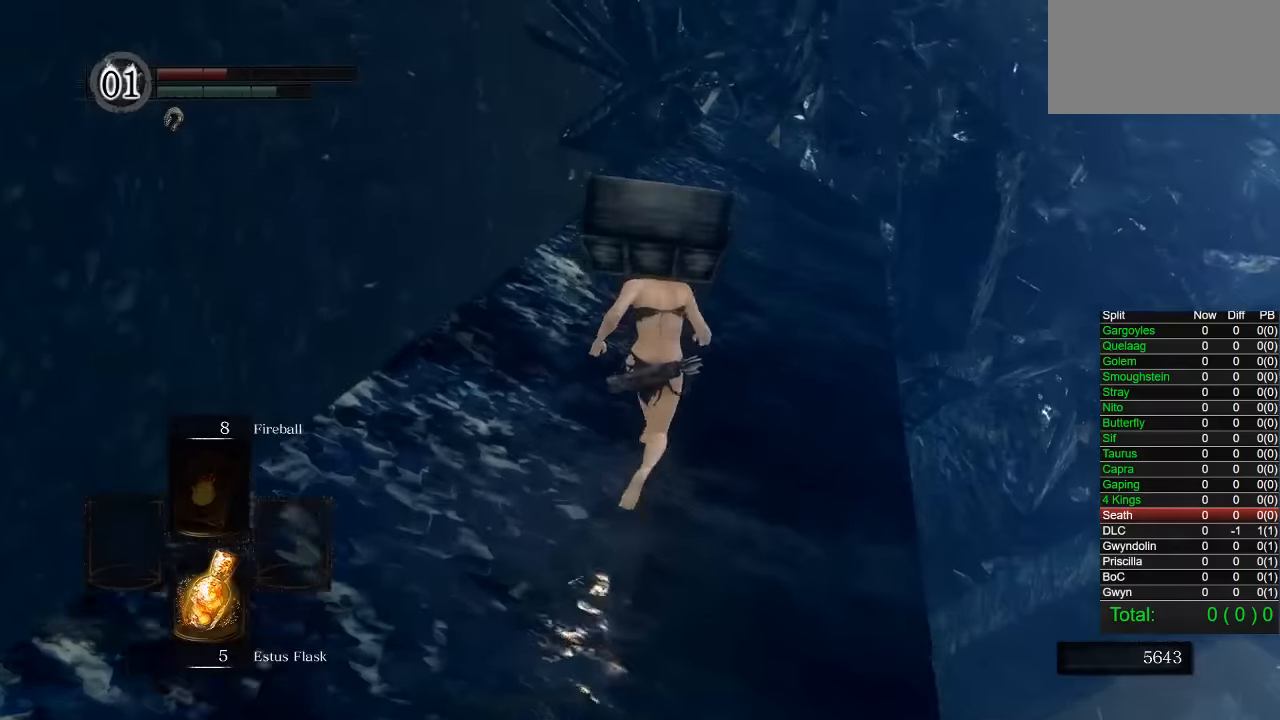
{"dt_ms": 1000, "buttons": ["CIRCLE"], "left_stick": "up", "right_stick": "right", "button_events": []}
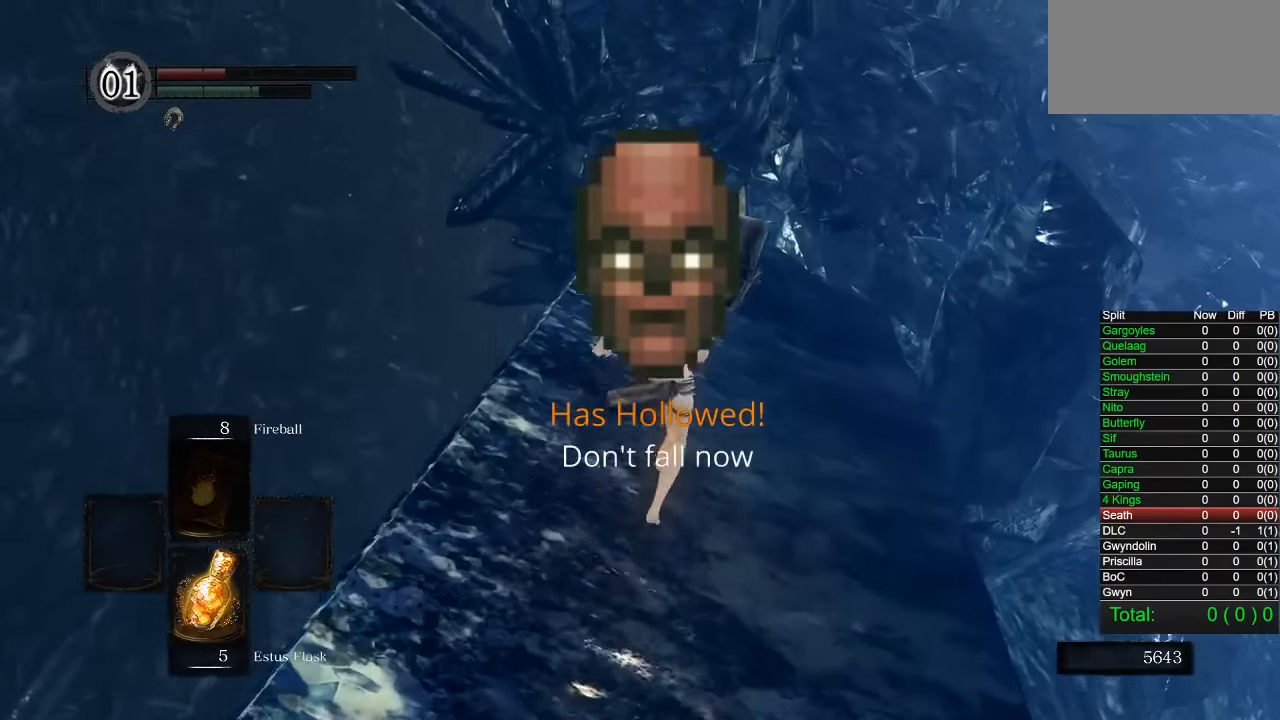
{"dt_ms": 500, "buttons": ["CIRCLE"], "left_stick": "up", "right_stick": "right", "button_events": []}
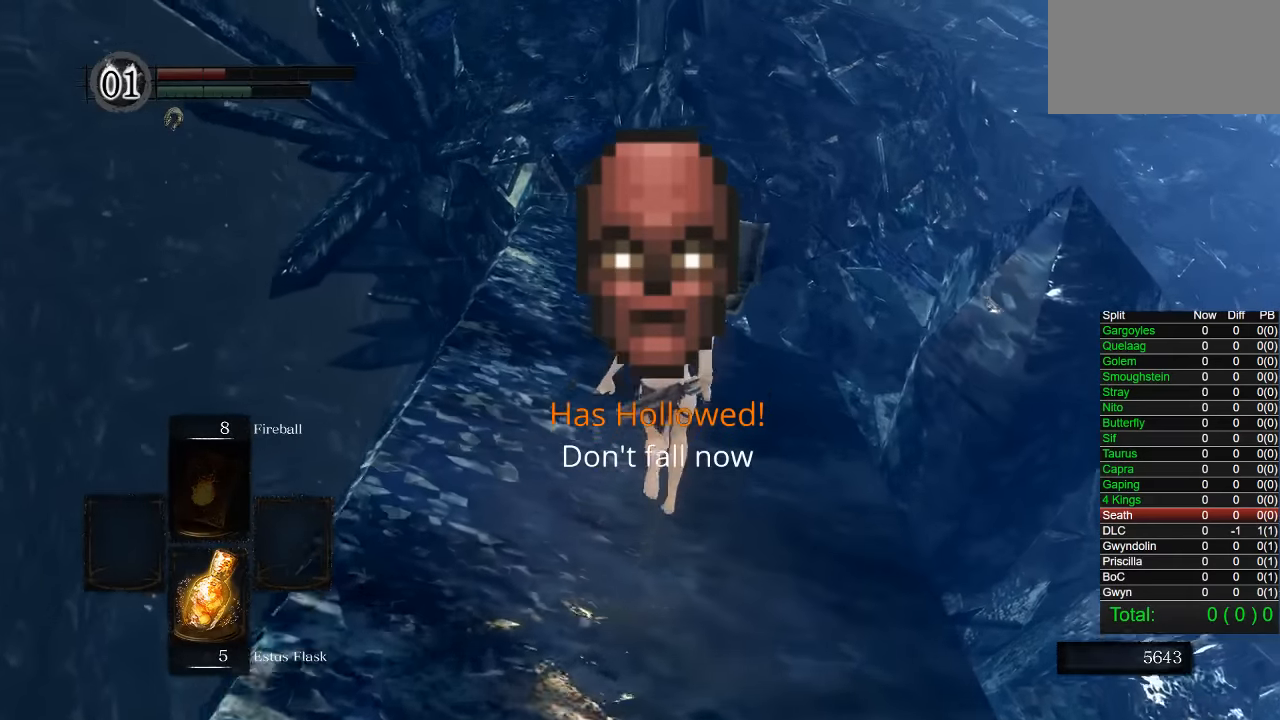
{"dt_ms": 500, "buttons": ["CIRCLE"], "left_stick": "up", "right_stick": "right", "button_events": []}
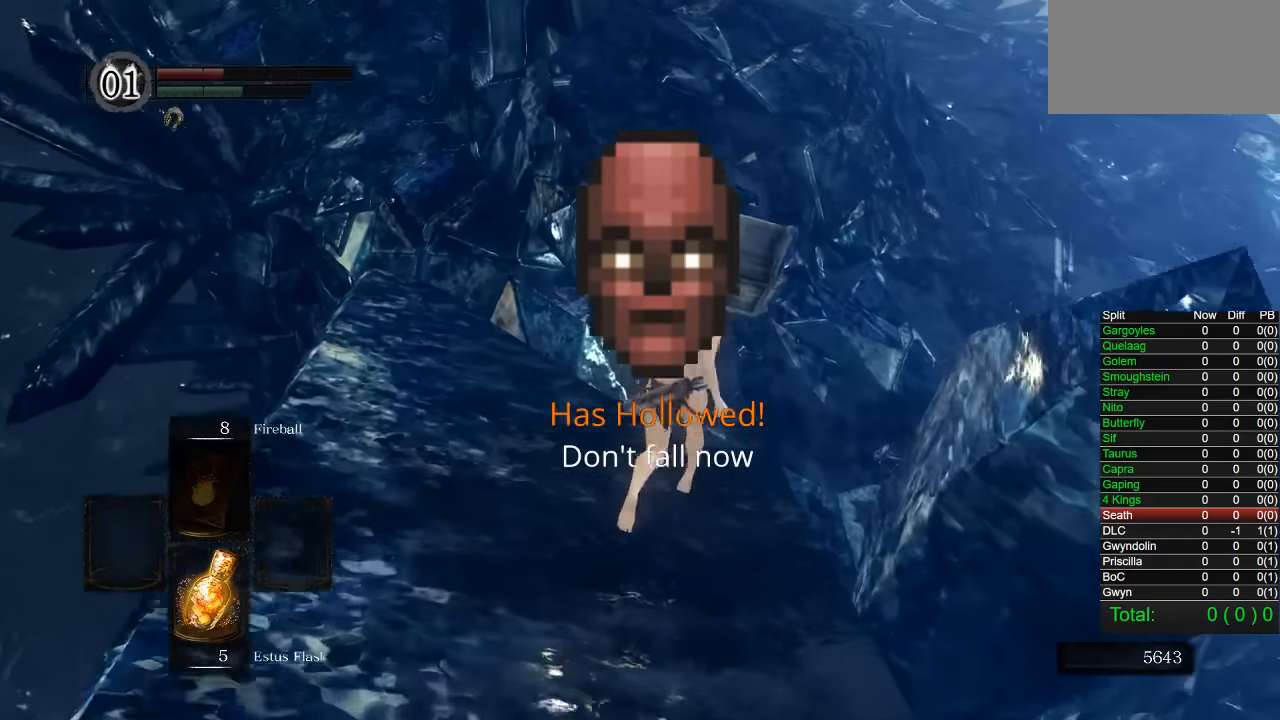
{"dt_ms": 500, "buttons": ["CIRCLE"], "left_stick": "up", "right_stick": "center", "button_events": []}
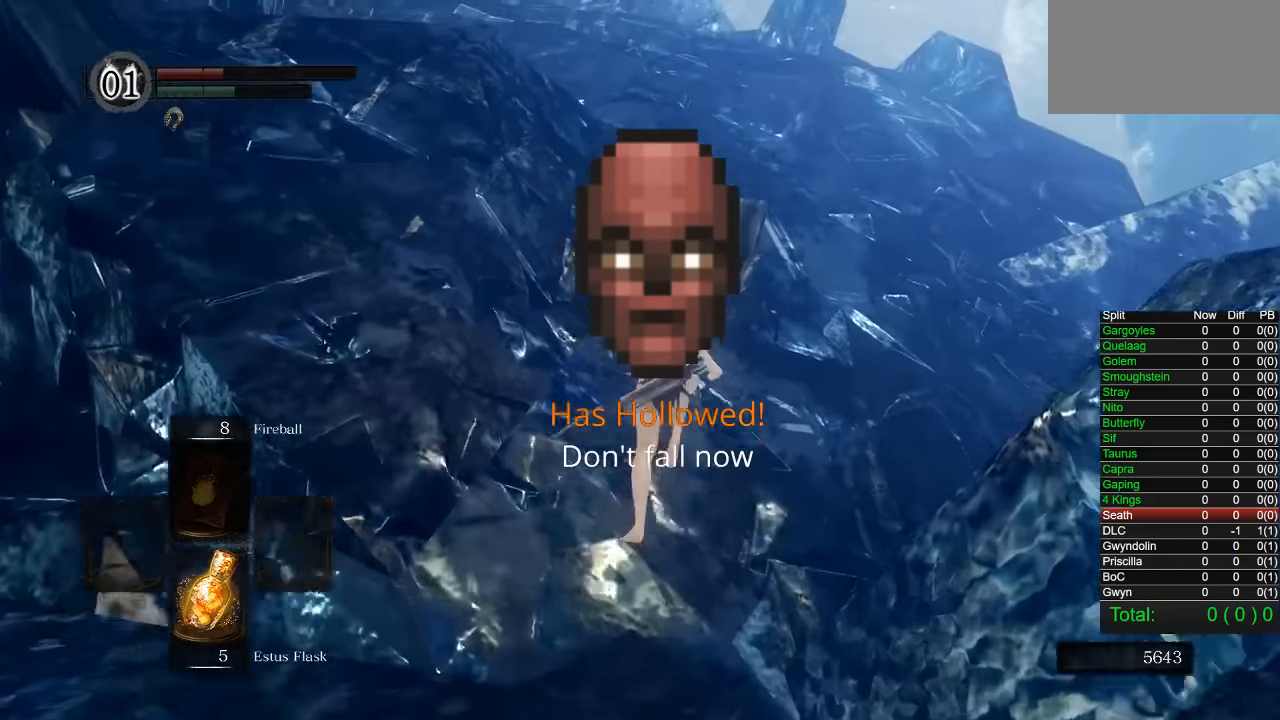
{"dt_ms": 500, "buttons": ["CIRCLE"], "left_stick": "up", "right_stick": "center", "button_events": []}
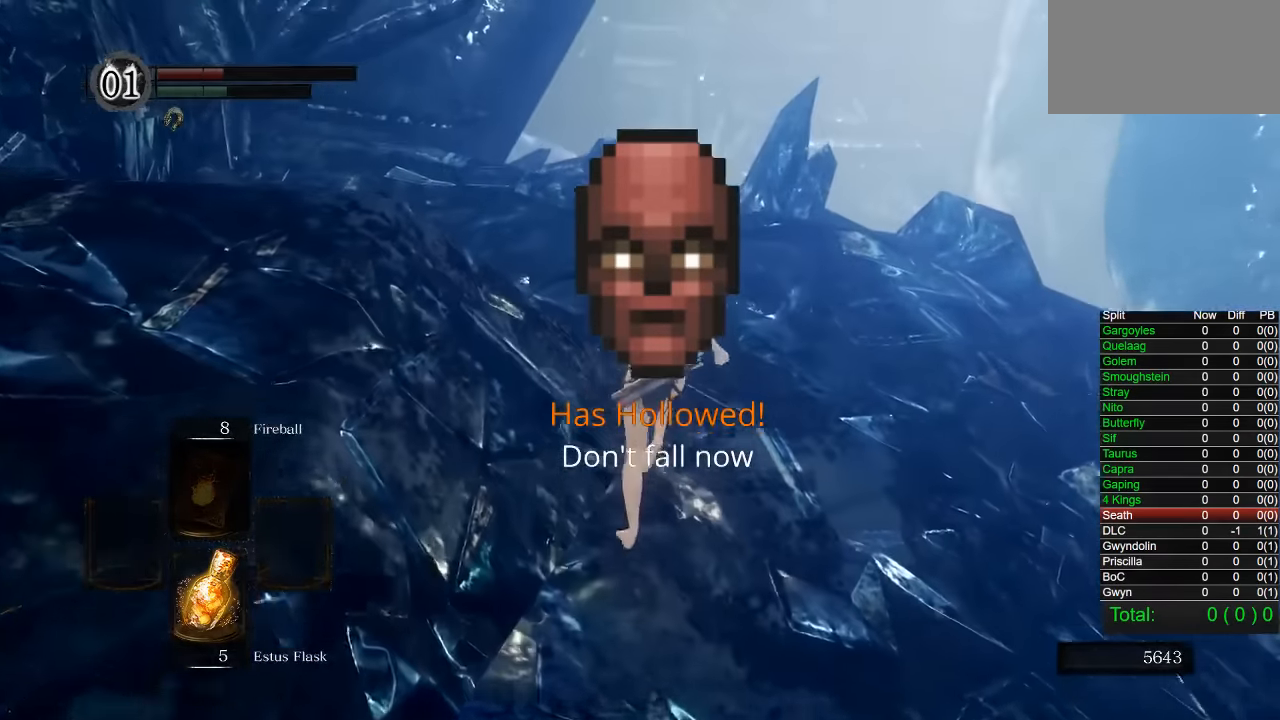
{"dt_ms": 500, "buttons": ["CIRCLE"], "left_stick": "up", "right_stick": "down", "button_events": [[16, "CIRCLE", "up"], [166, "CIRCLE", "down"]]}
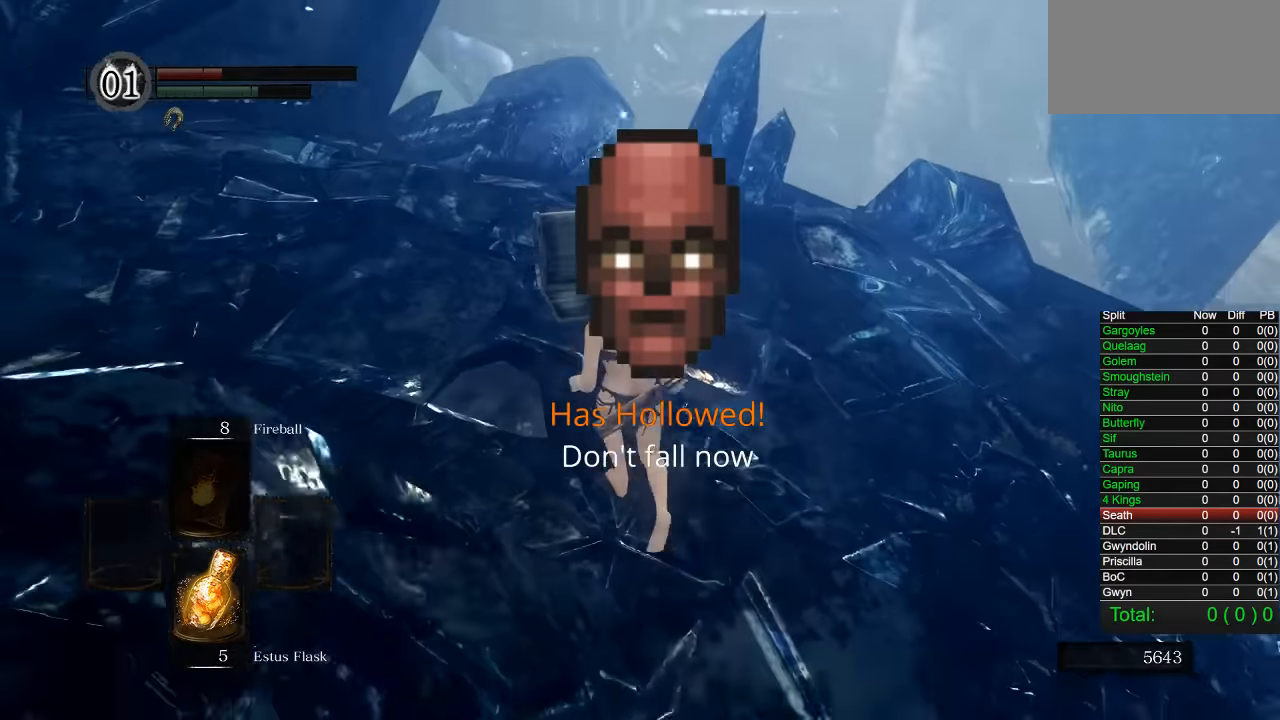
{"dt_ms": 500, "buttons": ["CIRCLE"], "left_stick": "up", "right_stick": "center", "button_events": []}
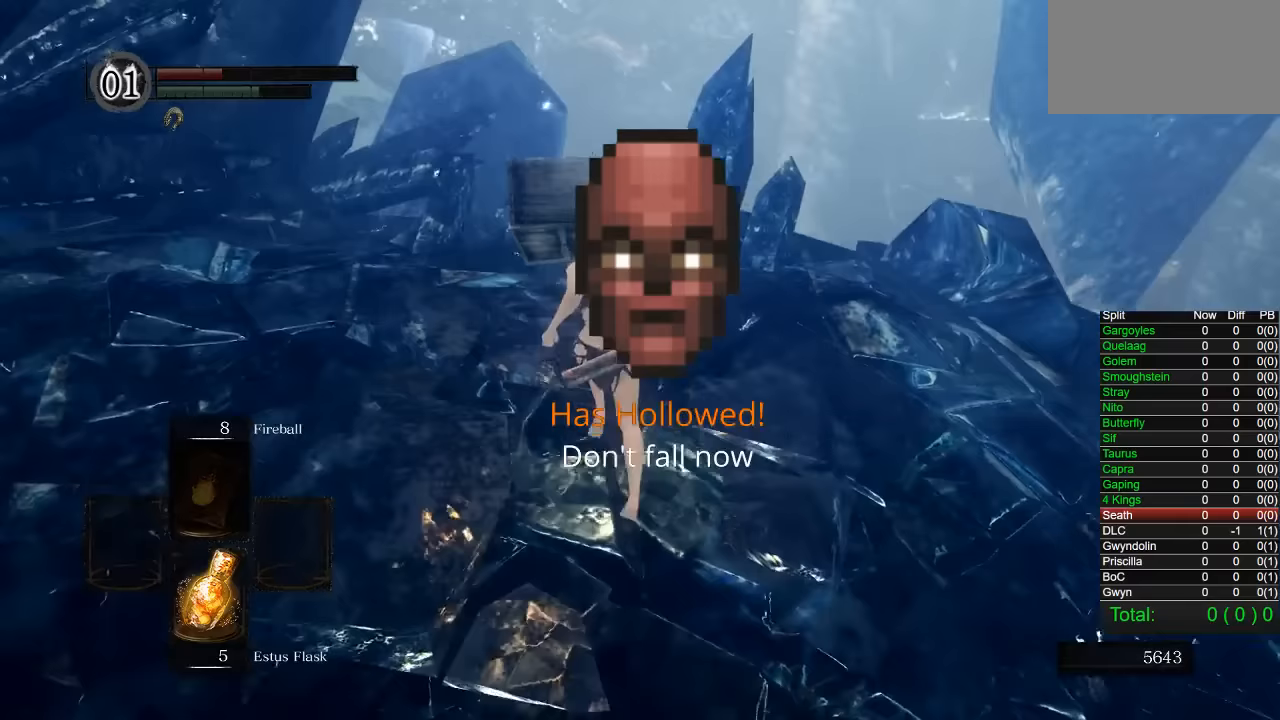
{"dt_ms": 500, "buttons": ["CIRCLE"], "left_stick": "up", "right_stick": "center", "button_events": []}
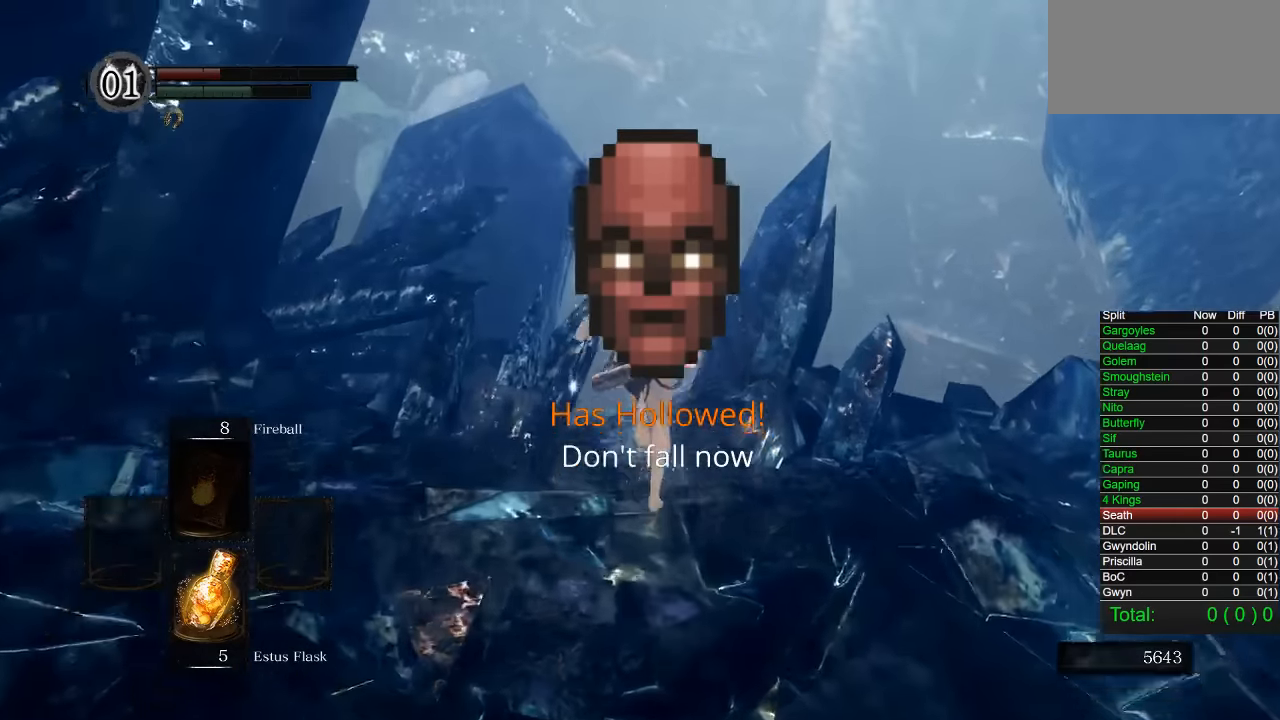
{"dt_ms": 500, "buttons": [], "left_stick": "up", "right_stick": "center", "button_events": [[400, "CIRCLE", "up"]]}
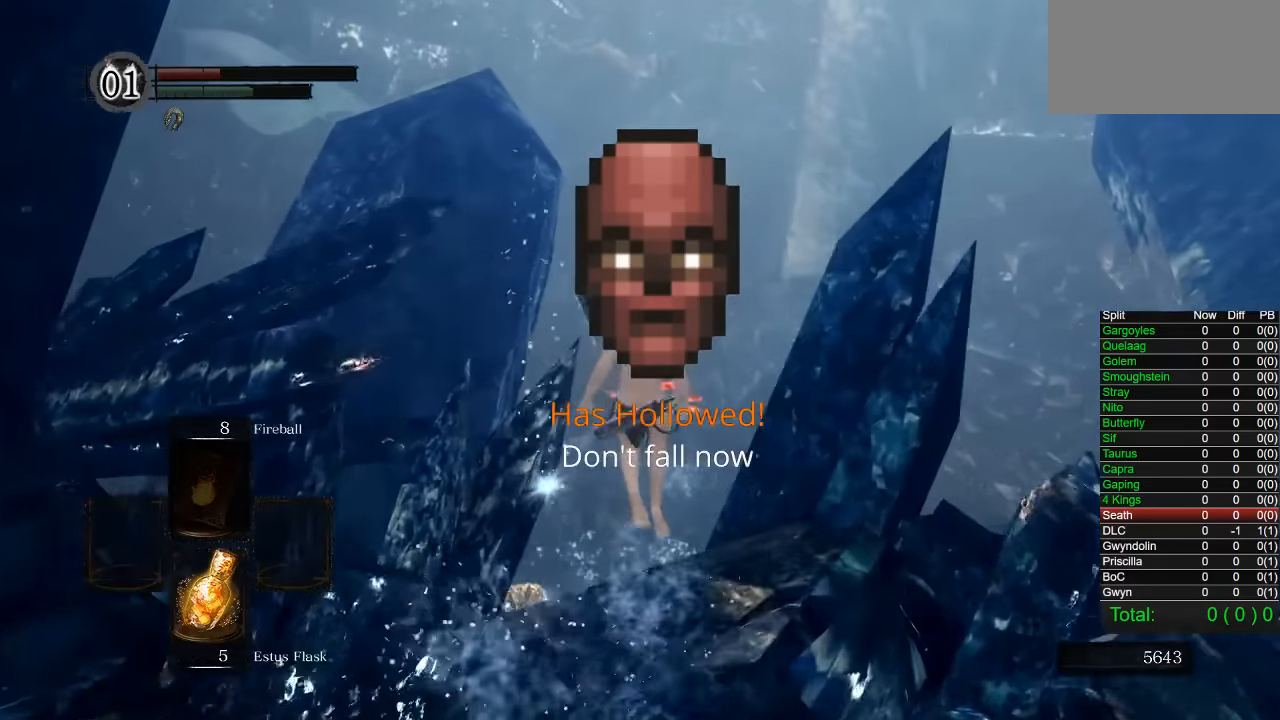
{"dt_ms": 500, "buttons": ["CIRCLE"], "left_stick": "up", "right_stick": "center", "button_events": [[317, "CIRCLE", "down"], [417, "CIRCLE", "up"], [500, "CIRCLE", "down"]]}
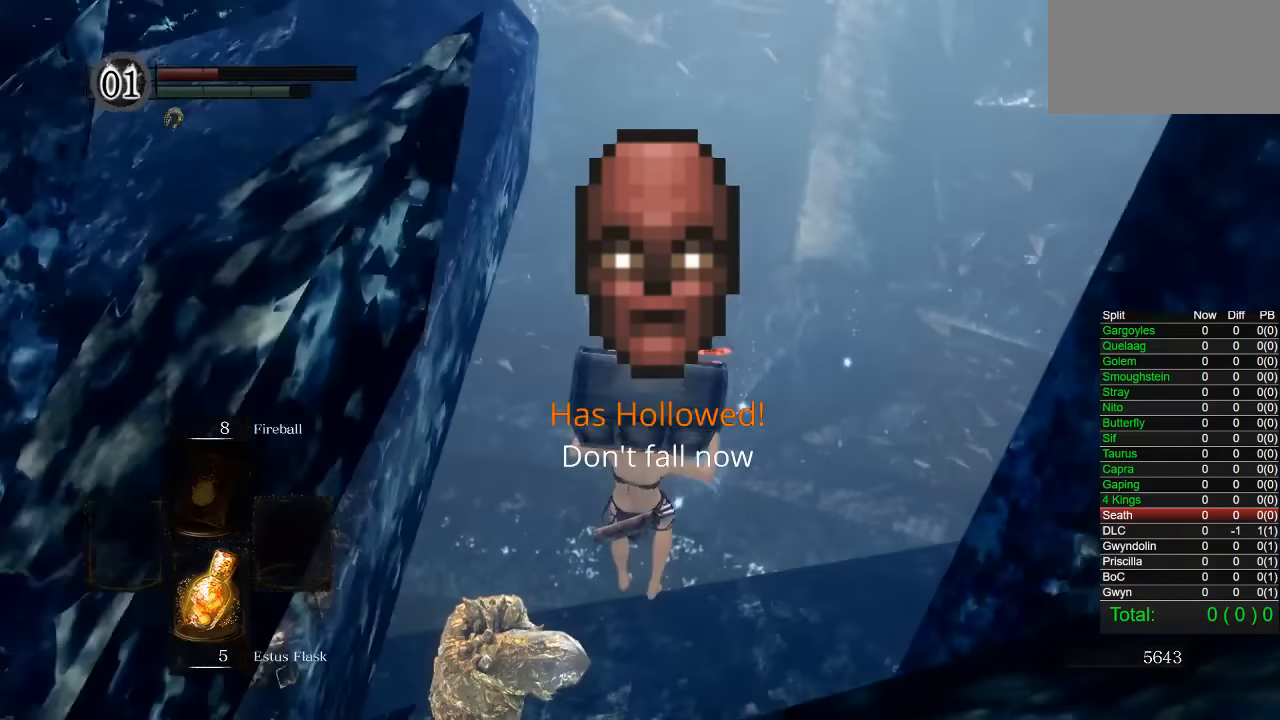
{"dt_ms": 500, "buttons": ["CIRCLE"], "left_stick": "up", "right_stick": "center", "button_events": [[83, "CIRCLE", "up"], [150, "CIRCLE", "down"], [283, "CIRCLE", "up"], [350, "CIRCLE", "down"]]}
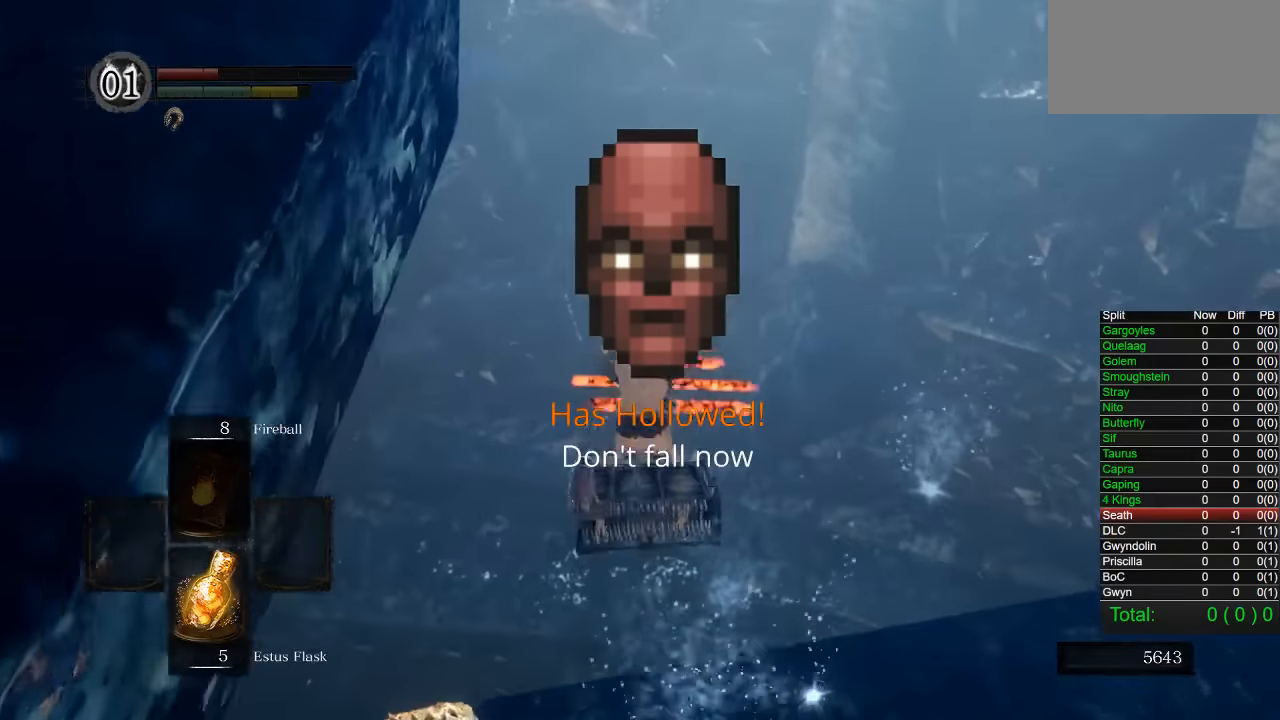
{"dt_ms": 500, "buttons": ["CIRCLE"], "left_stick": "up", "right_stick": "center", "button_events": []}
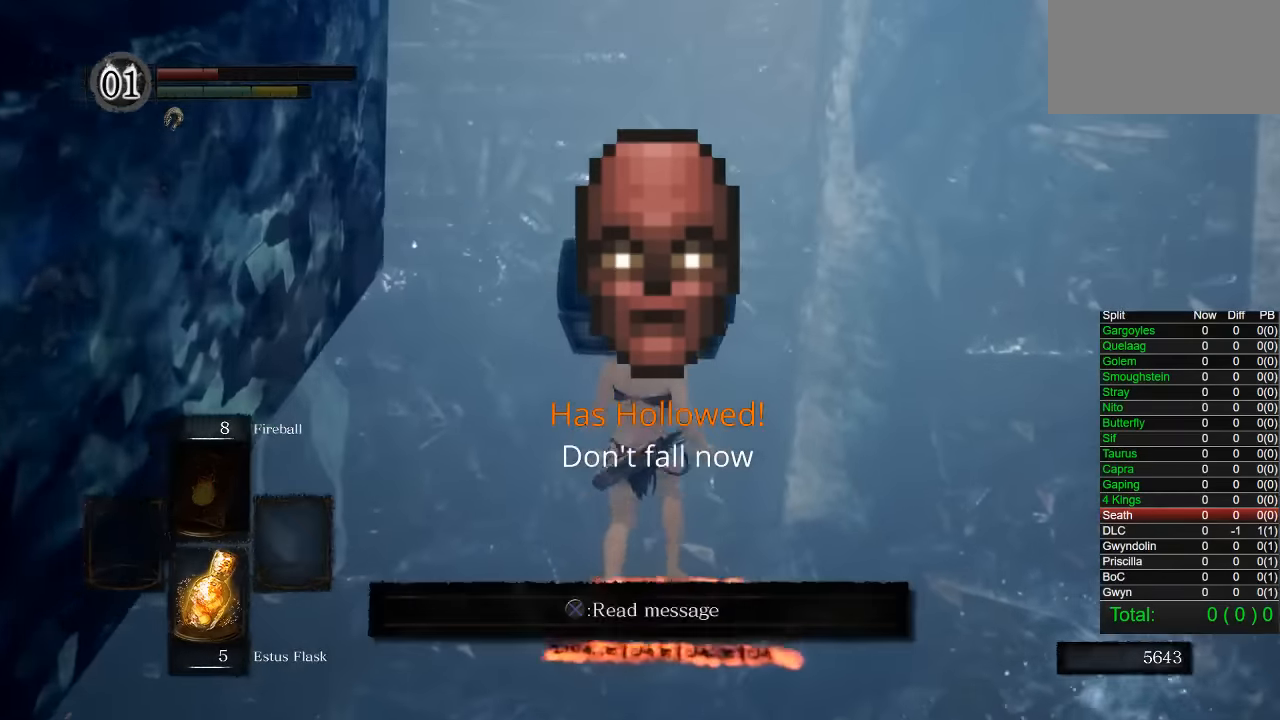
{"dt_ms": 500, "buttons": ["CIRCLE"], "left_stick": "up", "right_stick": "center", "button_events": []}